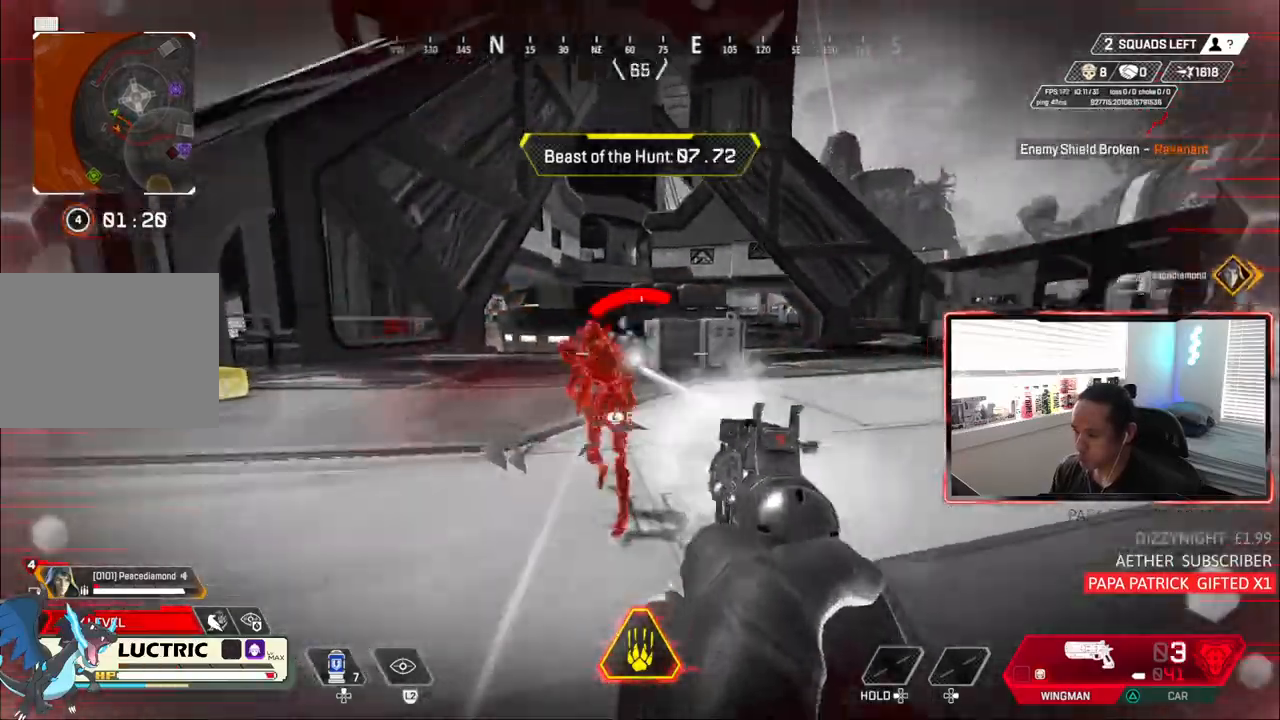
Gameplay with a controller (PlayStation layout); each line is a JSON object with the inputs held at the frame after it. "events" lists button and stick changes between this image and that frame as [ms after this image, input, new state], when the widget could be followed in between. Not read: L3.
{"buttons": [], "left_stick": "down-right", "right_stick": "center", "events": [[83, "R1", "up"], [133, "right_stick", "center"], [367, "left_stick", "down-right"], [383, "R1", "down"], [483, "R1", "up"]]}
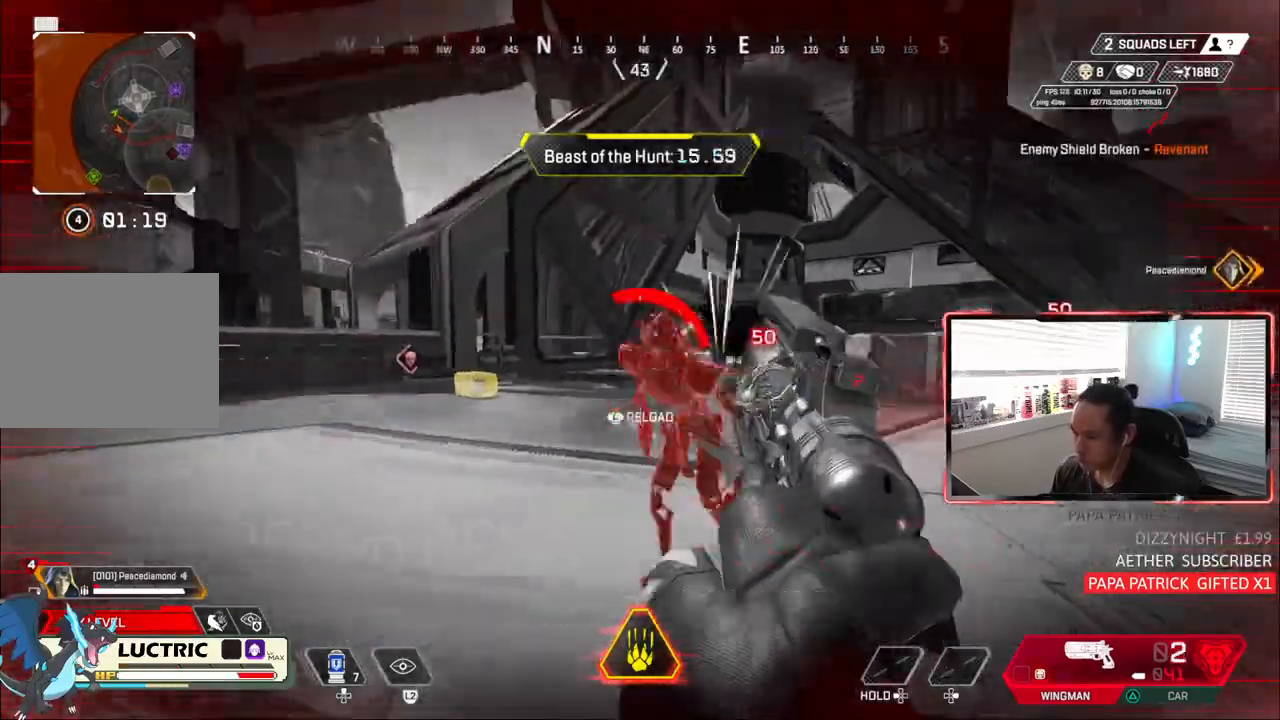
{"buttons": [], "left_stick": "up", "right_stick": "center"}
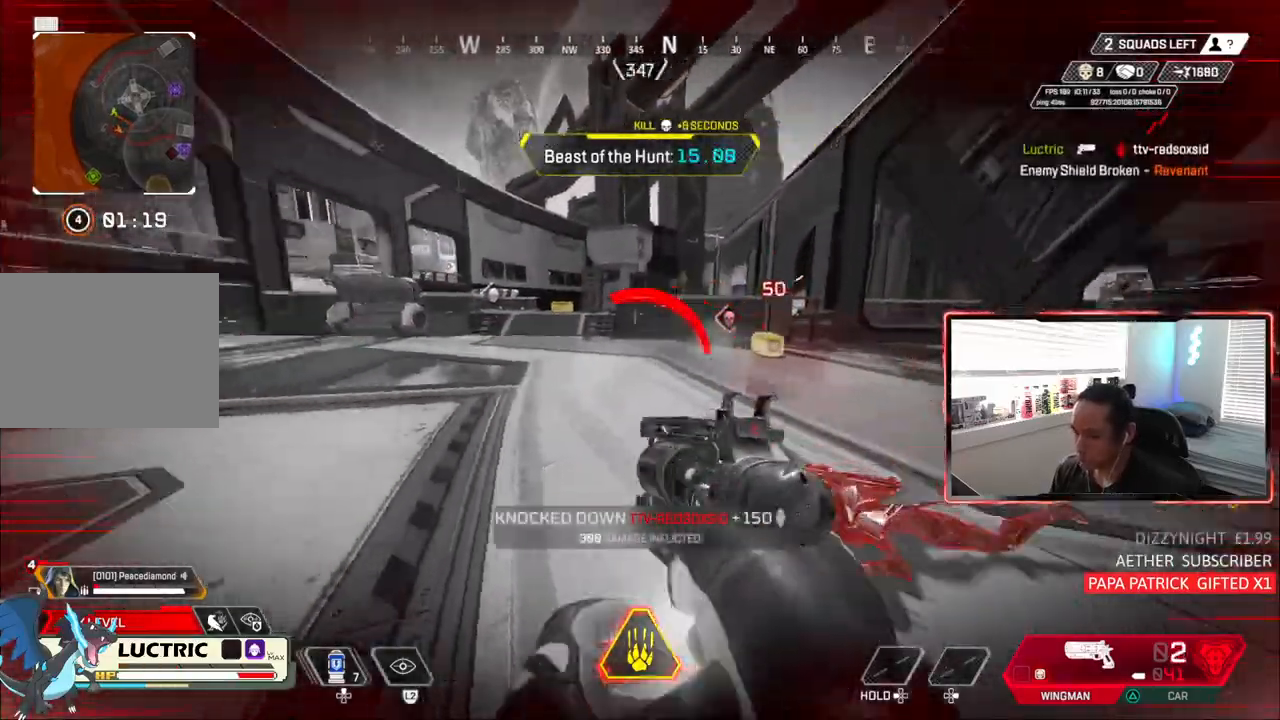
{"buttons": [], "left_stick": "up", "right_stick": "center", "events": []}
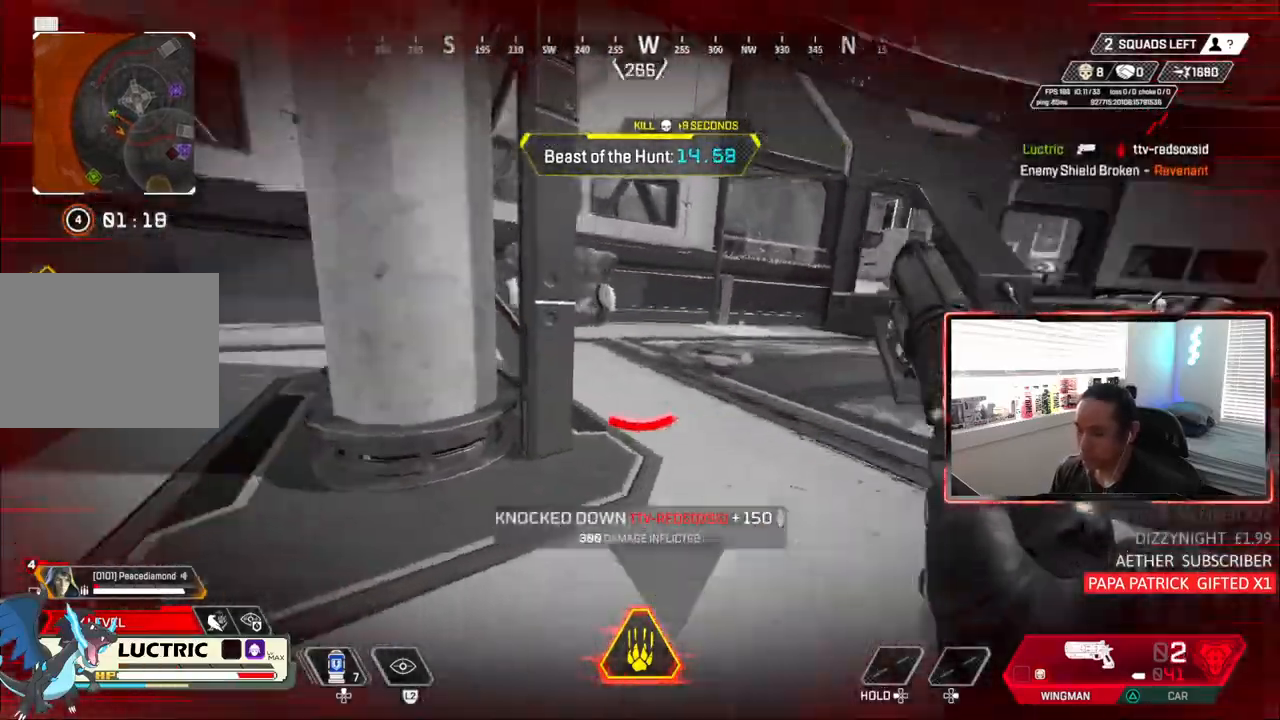
{"buttons": [], "left_stick": "right", "right_stick": "center"}
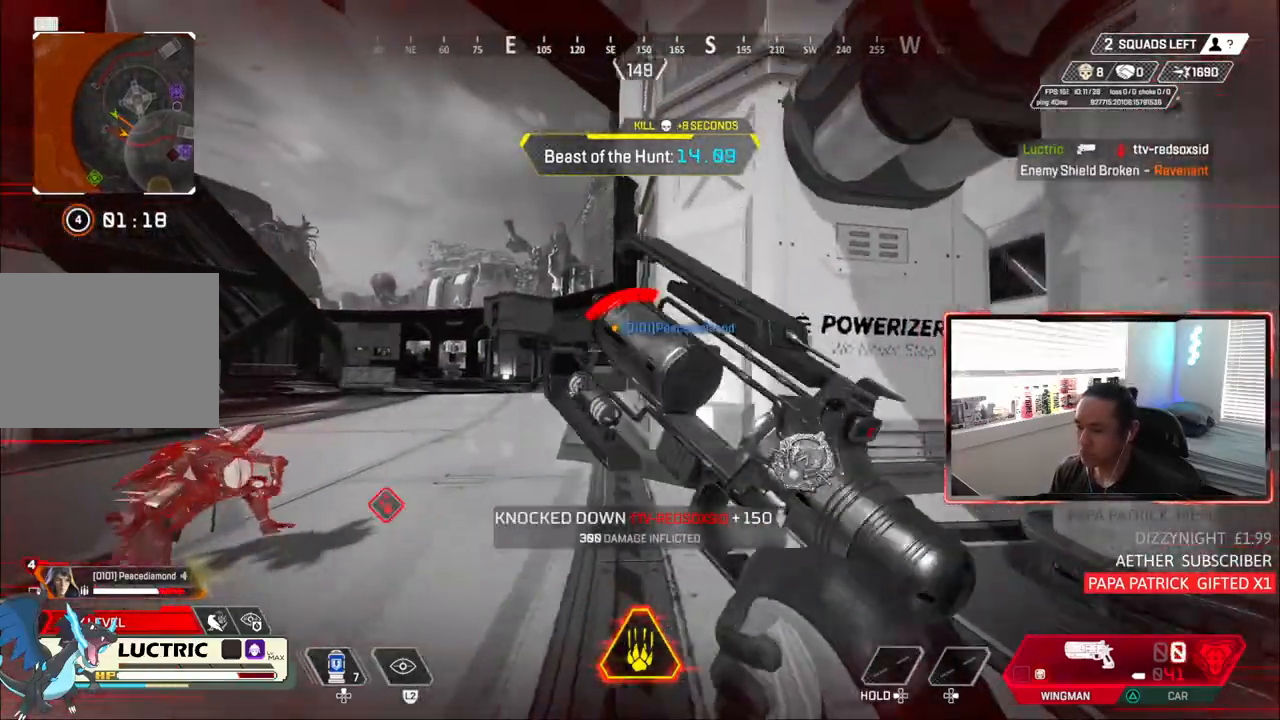
{"buttons": [], "left_stick": "up", "right_stick": "center", "events": [[33, "left_stick", "up-right"], [150, "left_stick", "up"]]}
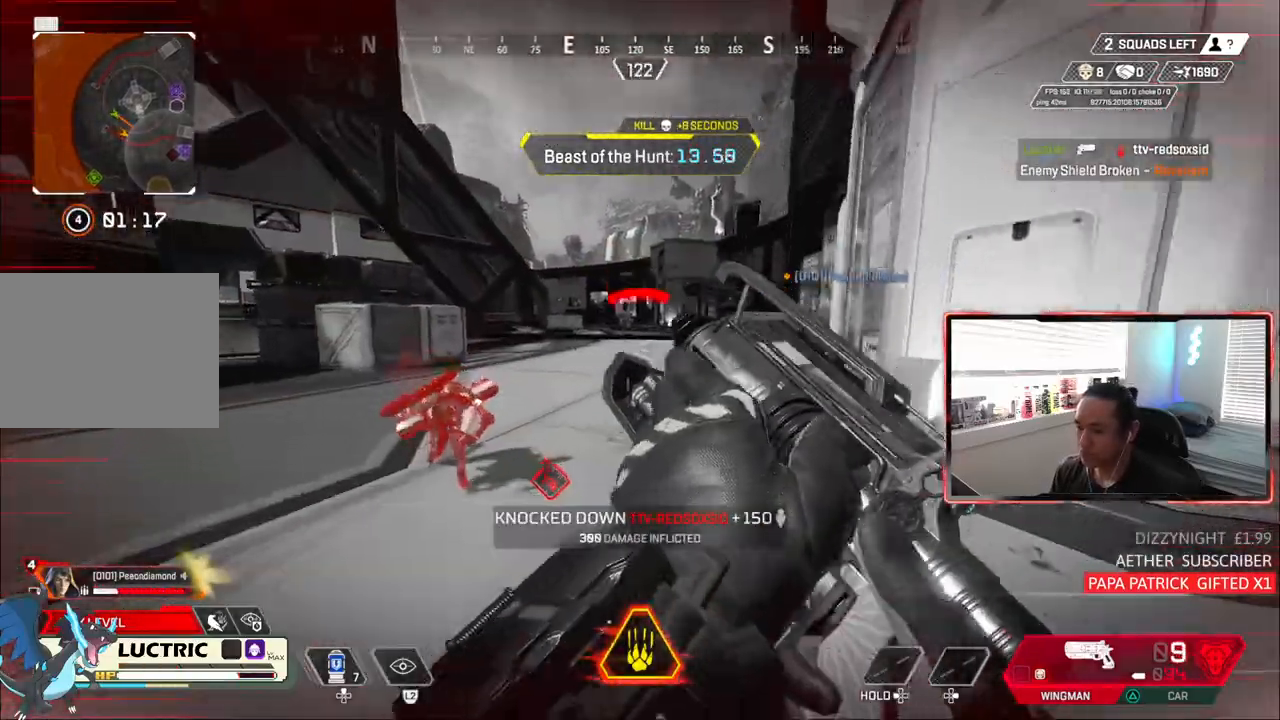
{"buttons": ["R1"], "left_stick": "up-left", "right_stick": "down-right", "events": [[367, "left_stick", "up-left"], [417, "R1", "down"], [500, "right_stick", "down-right"]]}
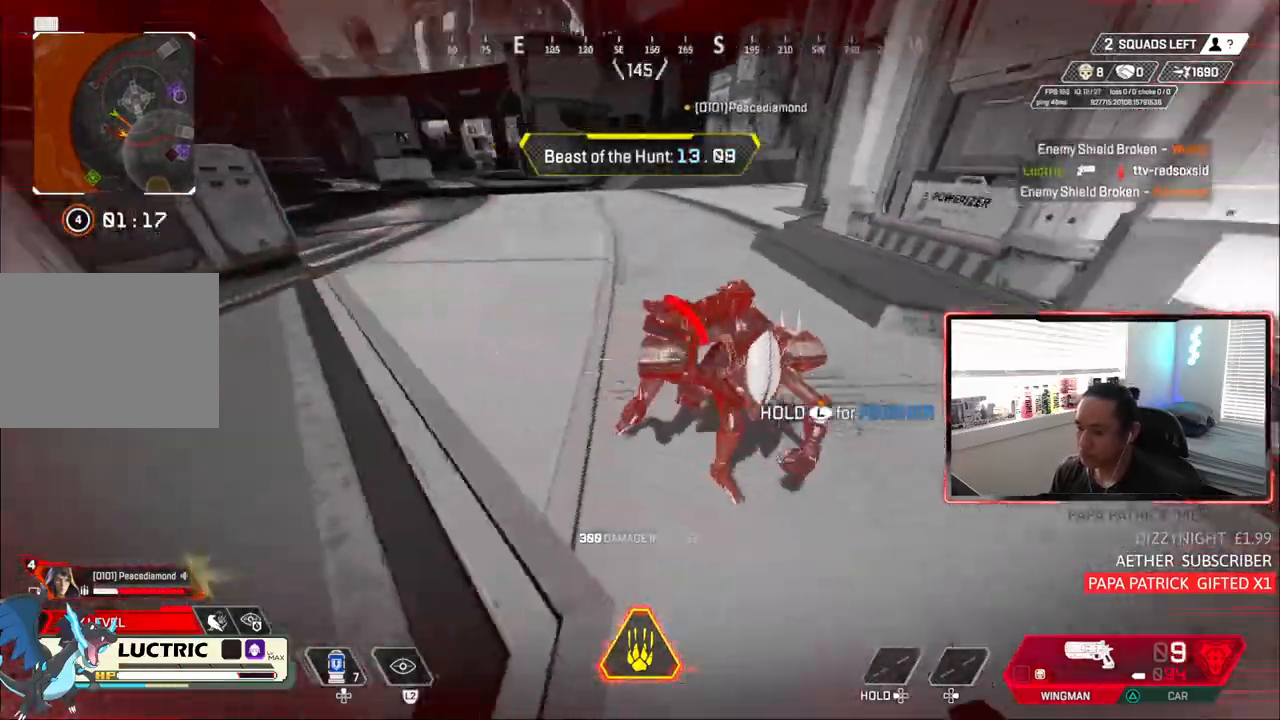
{"buttons": [], "left_stick": "up-left", "right_stick": "right", "events": [[17, "right_stick", "right"], [50, "R1", "up"], [333, "R1", "down"], [483, "R1", "up"]]}
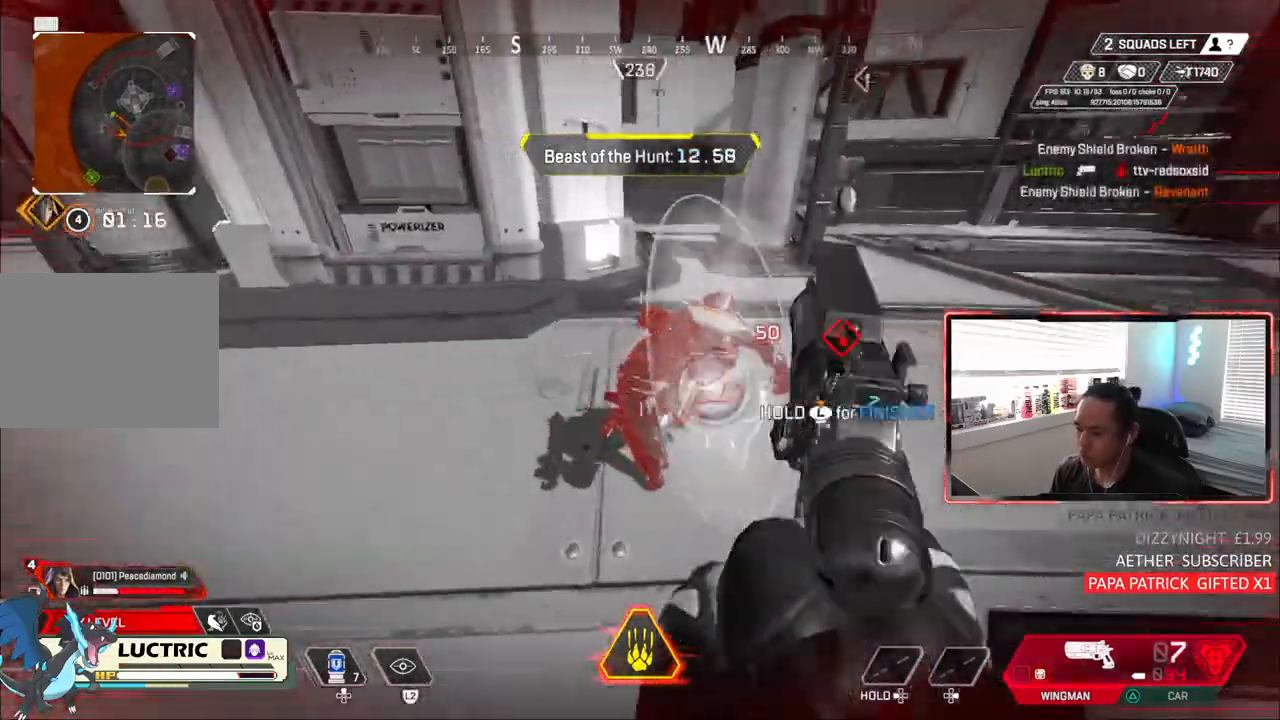
{"buttons": [], "left_stick": "left", "right_stick": "right", "events": [[133, "left_stick", "left"], [283, "R1", "down"], [417, "R1", "up"]]}